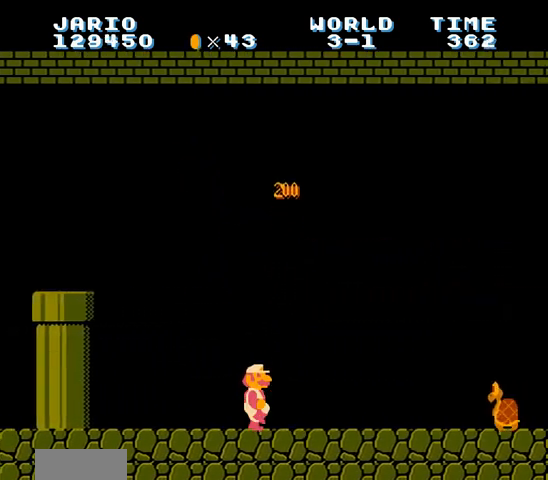
Gameplay with a controller (Nintendo layout); each line is a JSON object with the inputs held at the frame after it (dt_ms = milliseconds from this image to that frame). "events" lists button and stick changes between this image and that frame as [ms after this image, input, new state], when the widget could be followed in between. Not read: L3 R3.
{"dt_ms": 500, "buttons": ["B", "DPAD_RIGHT"]}
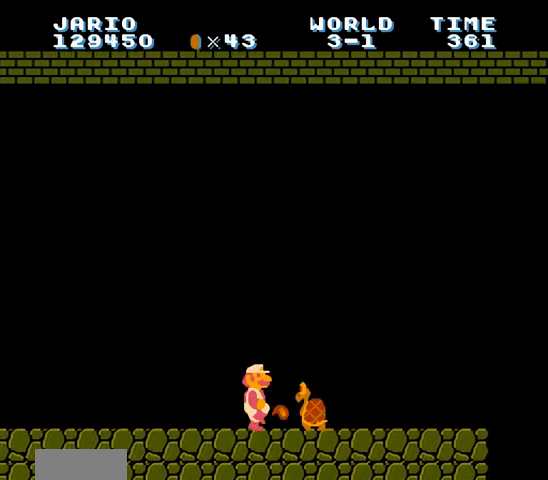
{"dt_ms": 500, "buttons": ["B", "DPAD_RIGHT"]}
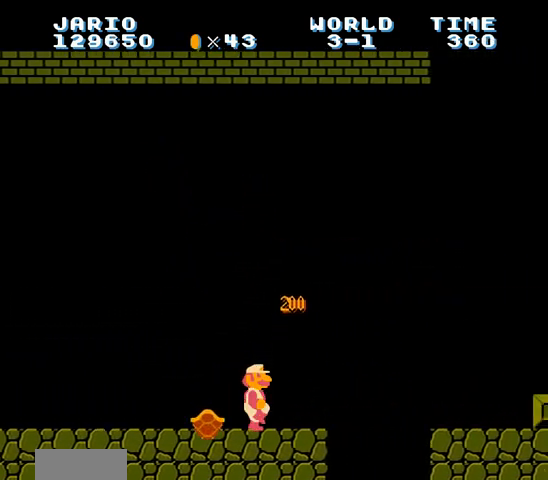
{"dt_ms": 500, "buttons": ["B", "DPAD_RIGHT"], "events": []}
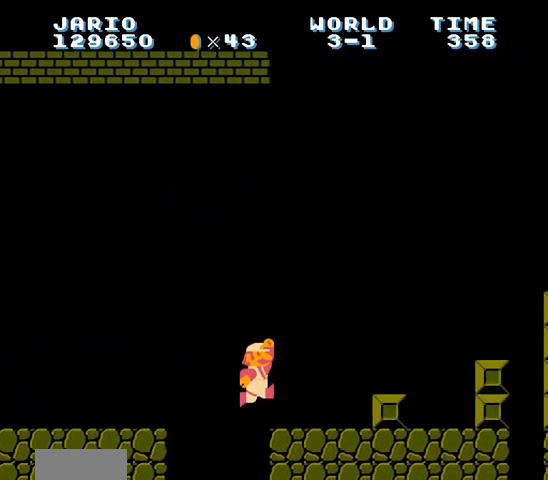
{"dt_ms": 1000, "buttons": ["B", "DPAD_RIGHT"]}